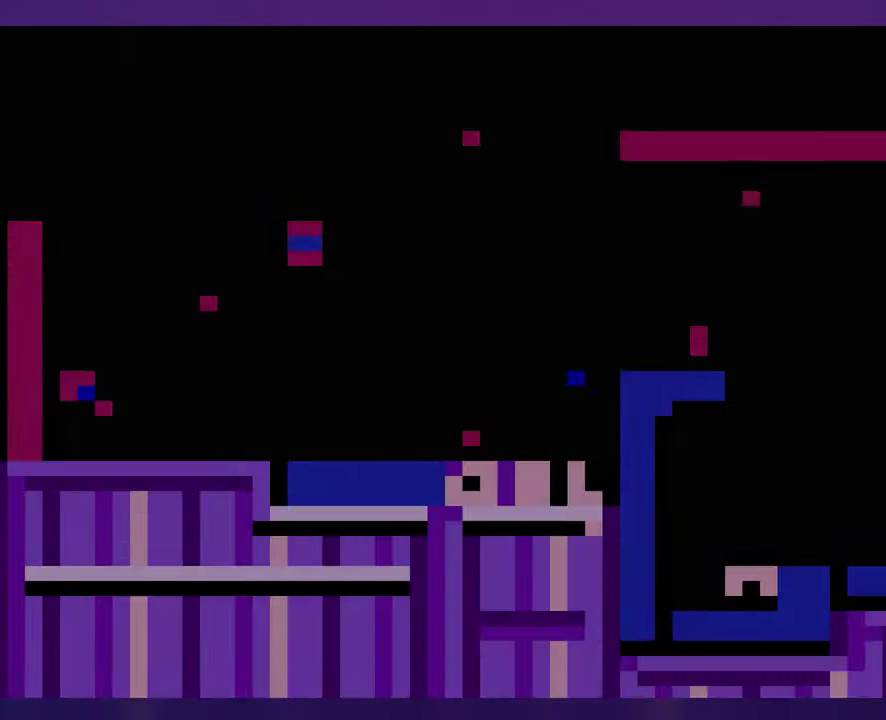
Gameplay with a controller (Nintendo layout); each line is a JSON object with the inputs held at the frame after it. "events" lists button and stick changes between this image and that frame as [ms after this image, input, new state], when the widget could be followed in between. Not read: L3 R3 Y.
{"buttons": ["DPAD_RIGHT"], "events": []}
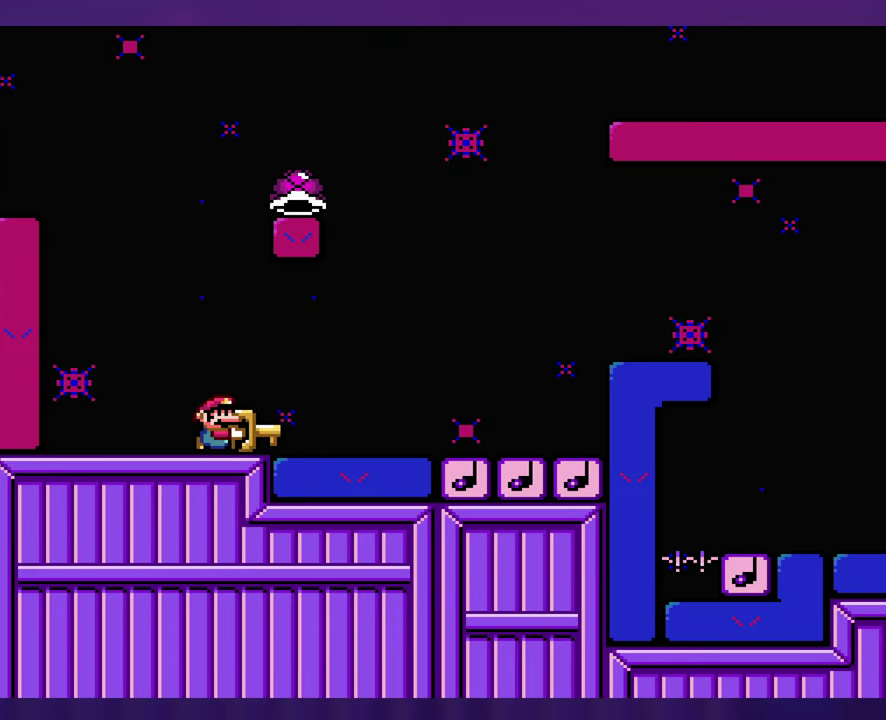
{"buttons": ["DPAD_LEFT"], "events": [[33, "B", "down"], [100, "B", "up"], [483, "DPAD_RIGHT", "up"], [500, "DPAD_LEFT", "down"]]}
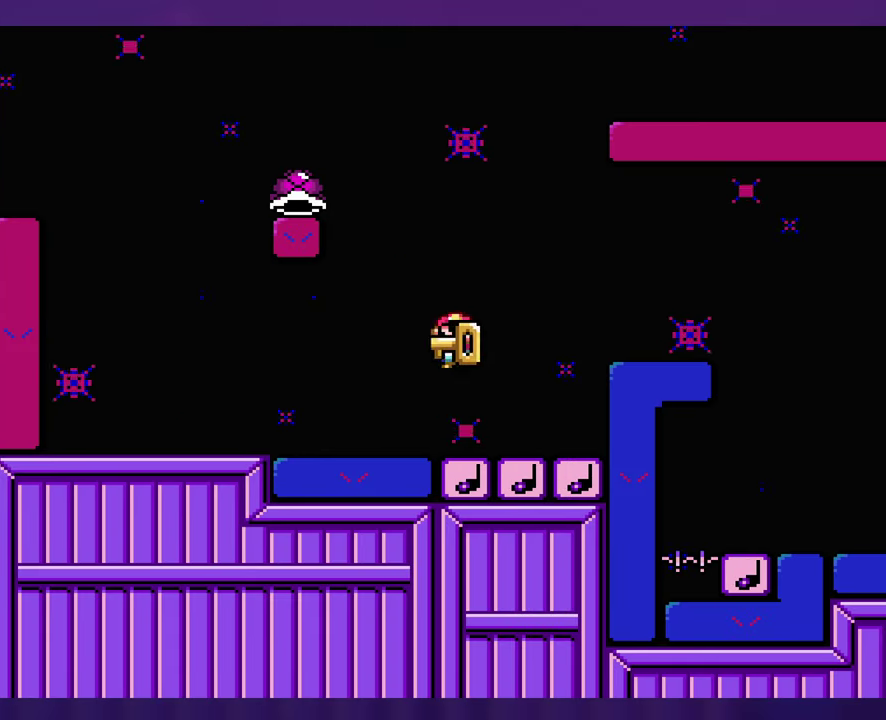
{"buttons": ["B", "DPAD_LEFT"], "events": [[33, "B", "down"]]}
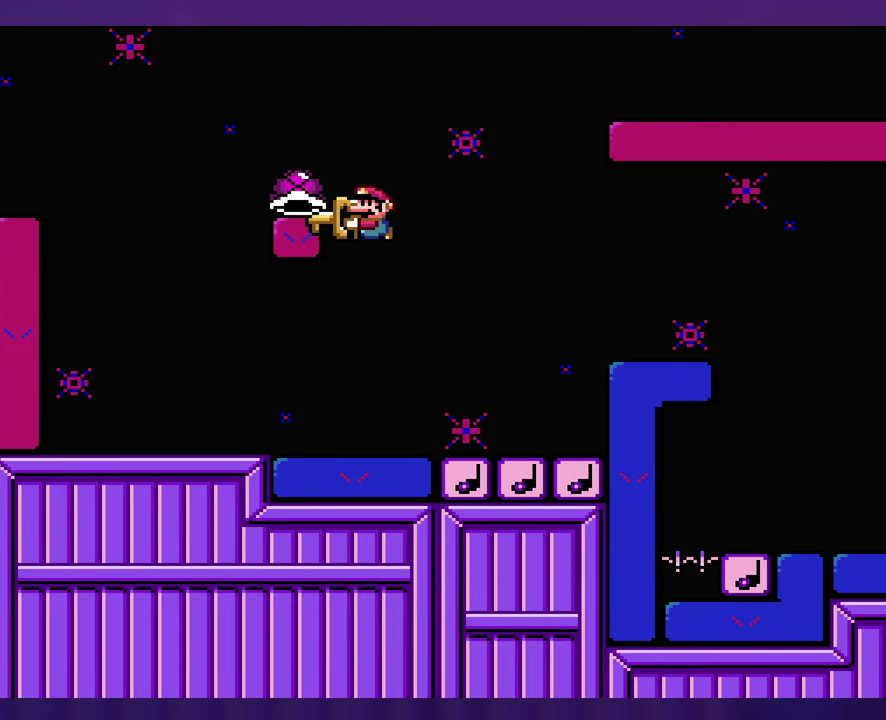
{"buttons": ["B"], "events": [[167, "DPAD_LEFT", "up"], [300, "DPAD_RIGHT", "down"], [367, "DPAD_RIGHT", "up"]]}
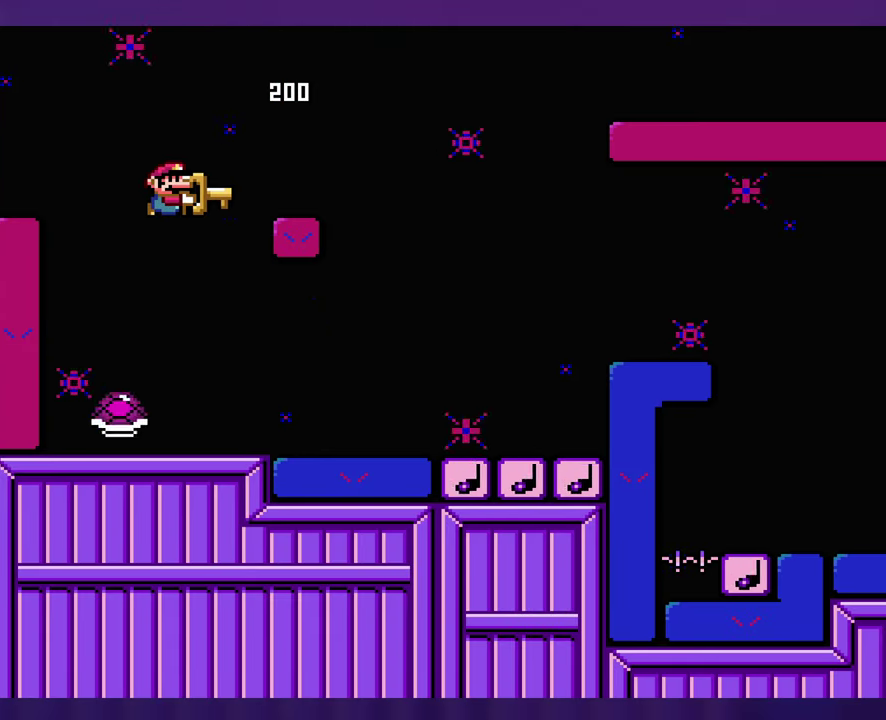
{"buttons": ["B", "DPAD_RIGHT"], "events": [[50, "DPAD_RIGHT", "down"], [183, "B", "up"], [500, "B", "down"]]}
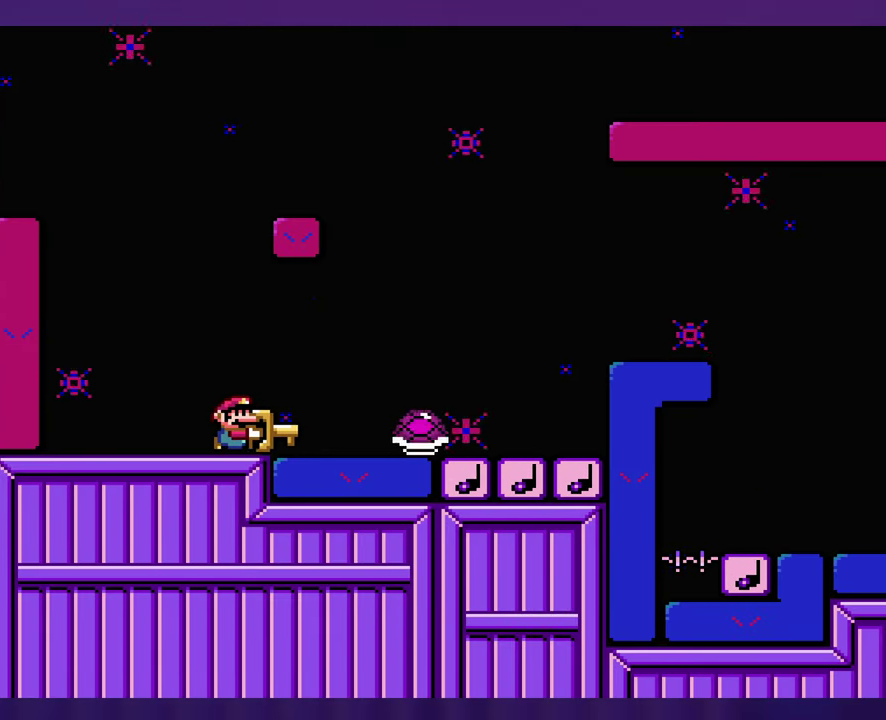
{"buttons": ["DPAD_RIGHT"], "events": [[83, "B", "up"], [233, "B", "down"], [400, "B", "up"]]}
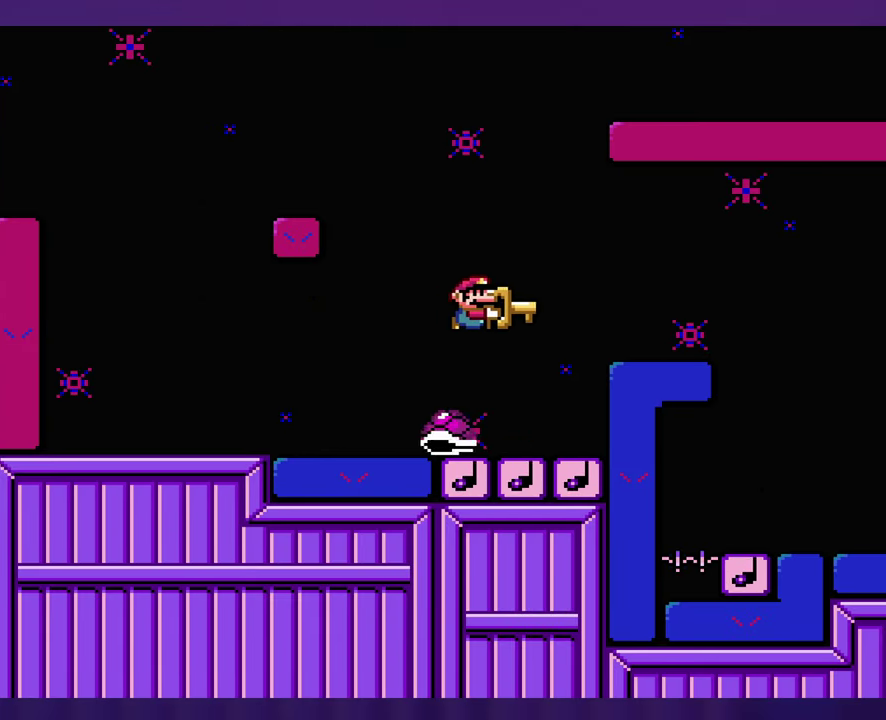
{"buttons": [], "events": [[33, "DPAD_RIGHT", "up"], [67, "DPAD_LEFT", "down"], [183, "DPAD_LEFT", "up"]]}
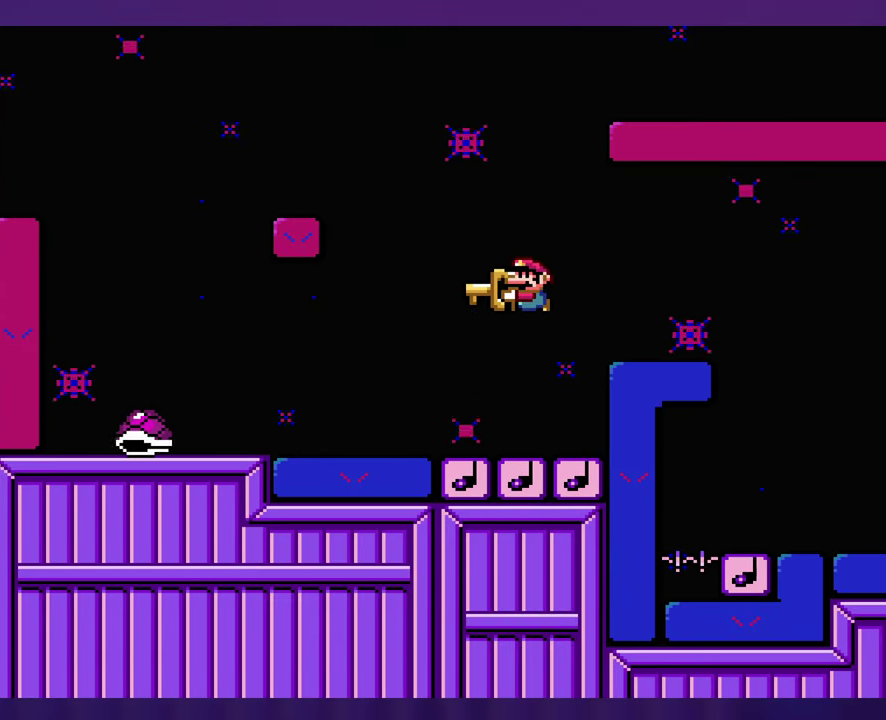
{"buttons": [], "events": []}
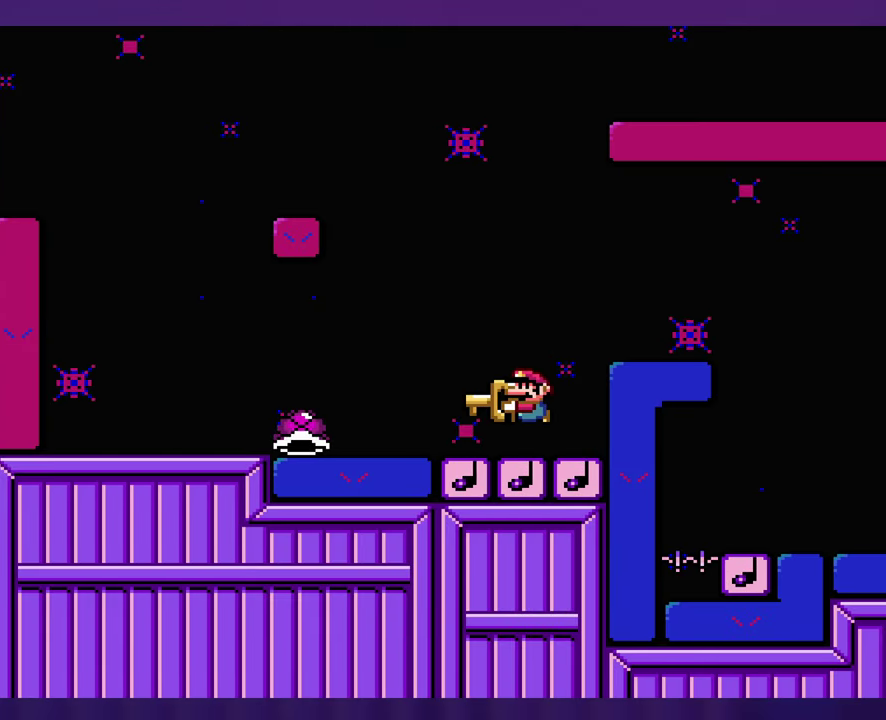
{"buttons": ["DPAD_LEFT"], "events": [[117, "DPAD_RIGHT", "down"], [234, "DPAD_RIGHT", "up"], [367, "DPAD_LEFT", "down"]]}
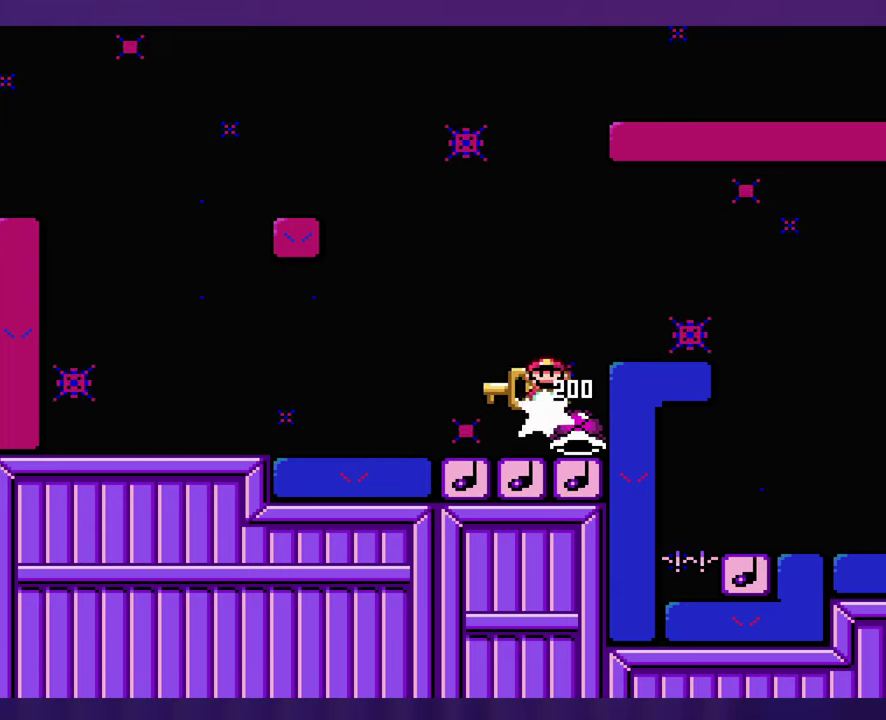
{"buttons": ["B", "DPAD_RIGHT"], "events": [[34, "DPAD_LEFT", "up"], [267, "DPAD_RIGHT", "down"], [334, "B", "down"]]}